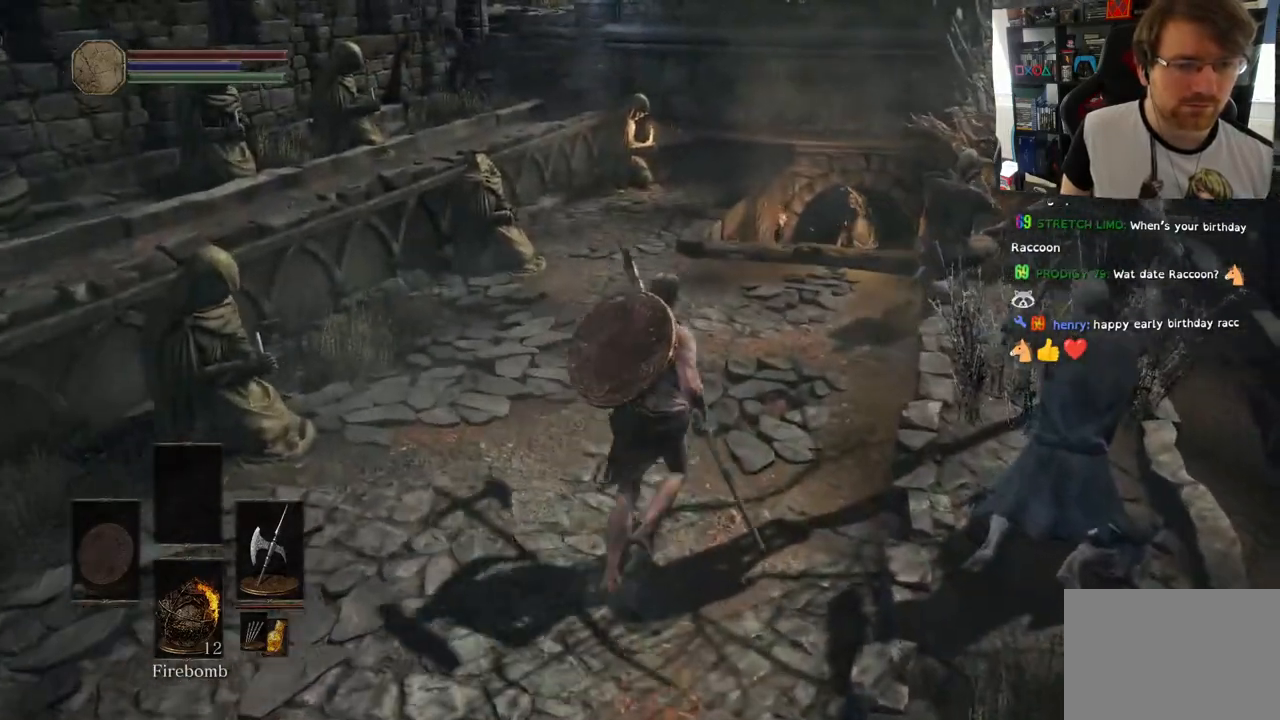
Gameplay with a controller (PlayStation layout); each line is a JSON object with the inputs held at the frame after it. "events" lists button and stick changes between this image and that frame as [ms after this image, input, new state], when the widget could be followed in between.
{"buttons": ["R3"], "left_stick": "up", "right_stick": "center", "events": [[50, "right_stick", "right"], [367, "right_stick", "down-right"], [467, "R3", "down"], [467, "right_stick", "center"]]}
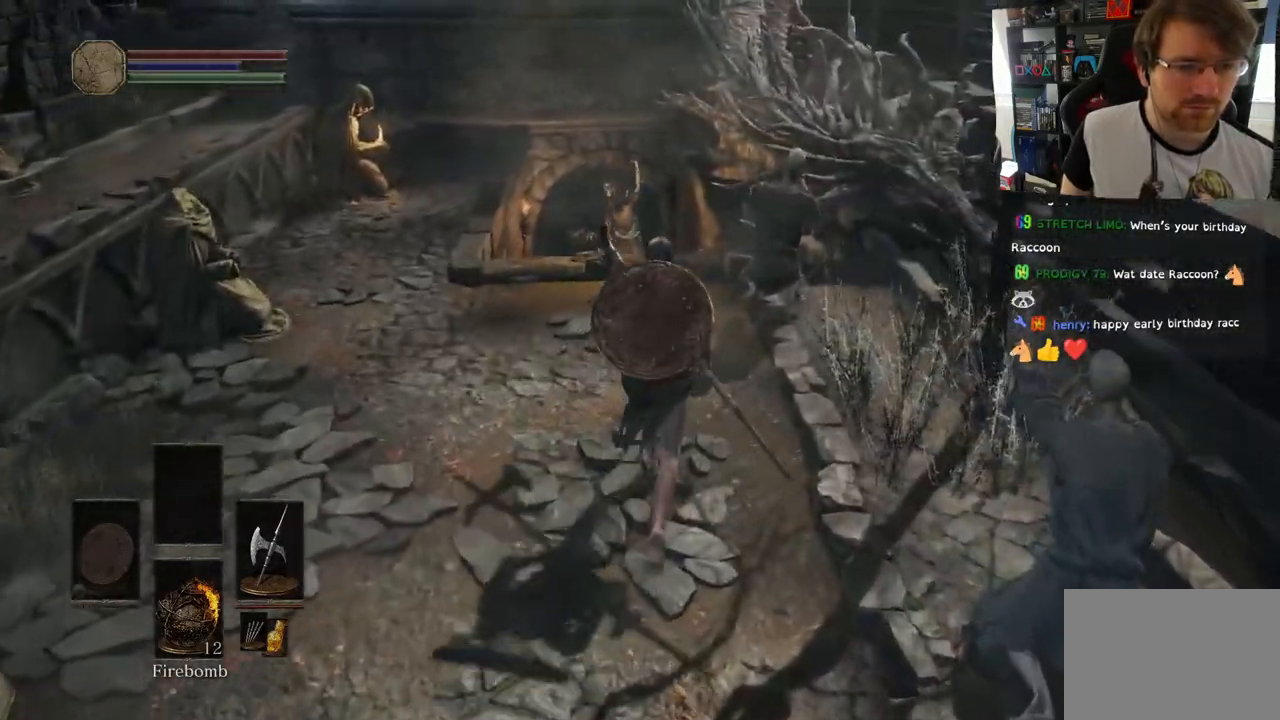
{"buttons": [], "left_stick": "up", "right_stick": "center", "events": [[100, "R3", "up"]]}
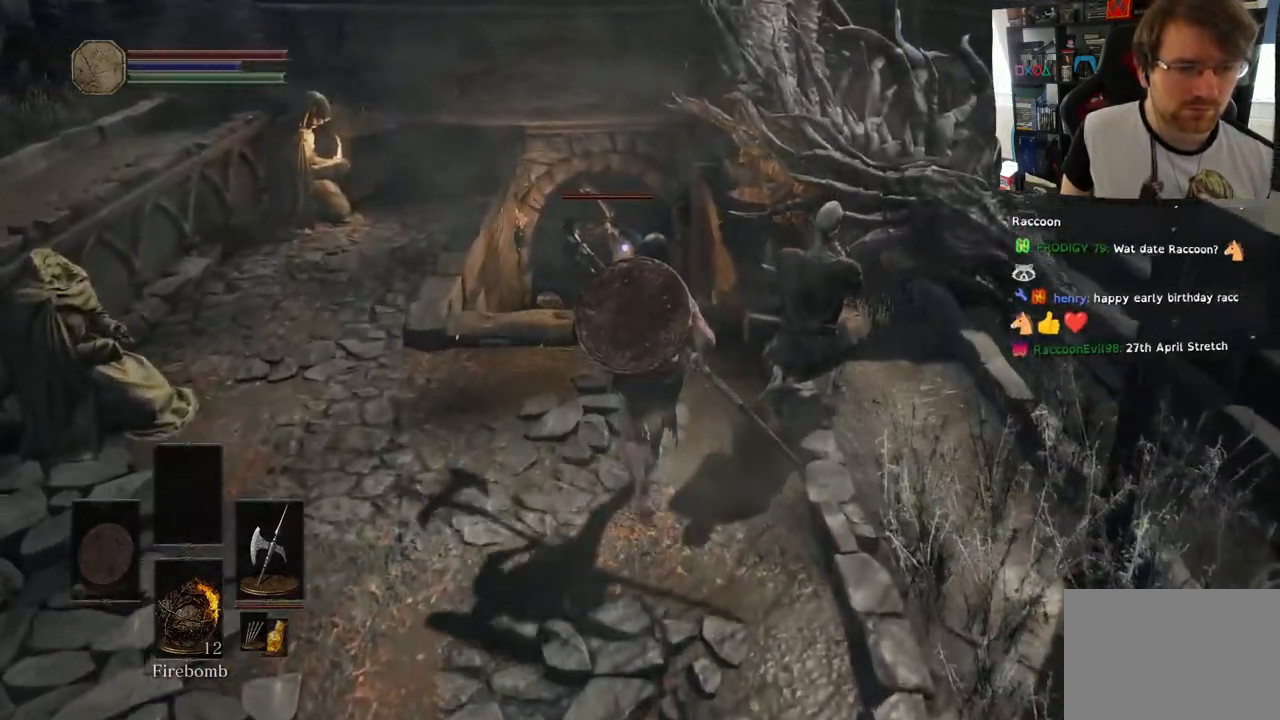
{"buttons": [], "left_stick": "up", "right_stick": "center", "events": []}
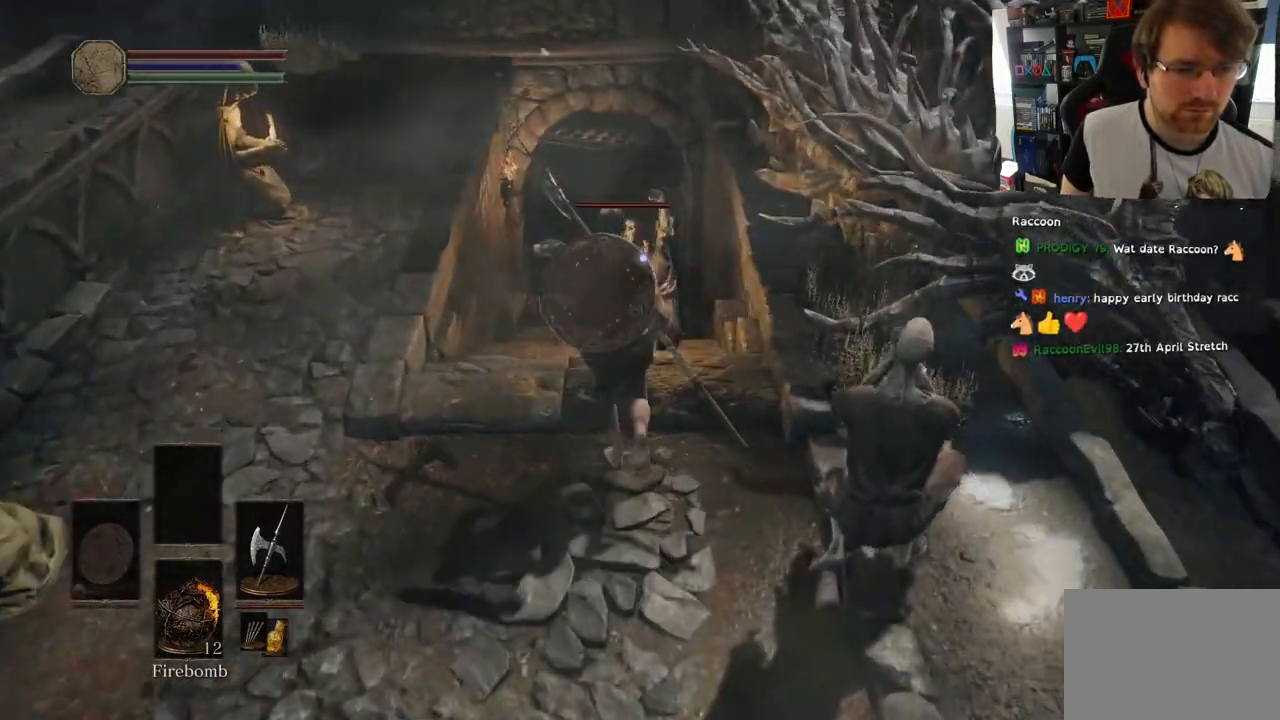
{"buttons": [], "left_stick": "up", "right_stick": "center", "events": [[67, "R1", "down"], [217, "R1", "up"], [317, "R1", "down"], [500, "R1", "up"]]}
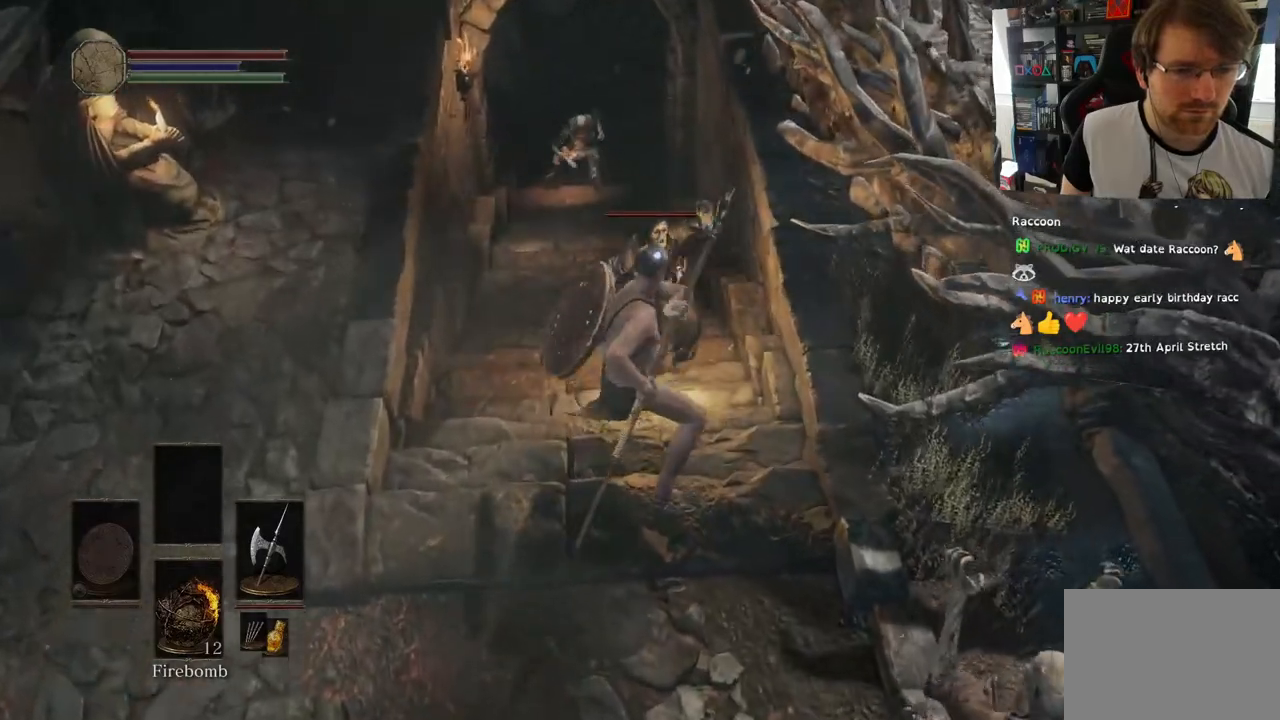
{"buttons": [], "left_stick": "center", "right_stick": "center", "events": [[67, "R1", "down"], [117, "left_stick", "center"], [233, "R1", "up"], [333, "R1", "down"], [483, "R1", "up"]]}
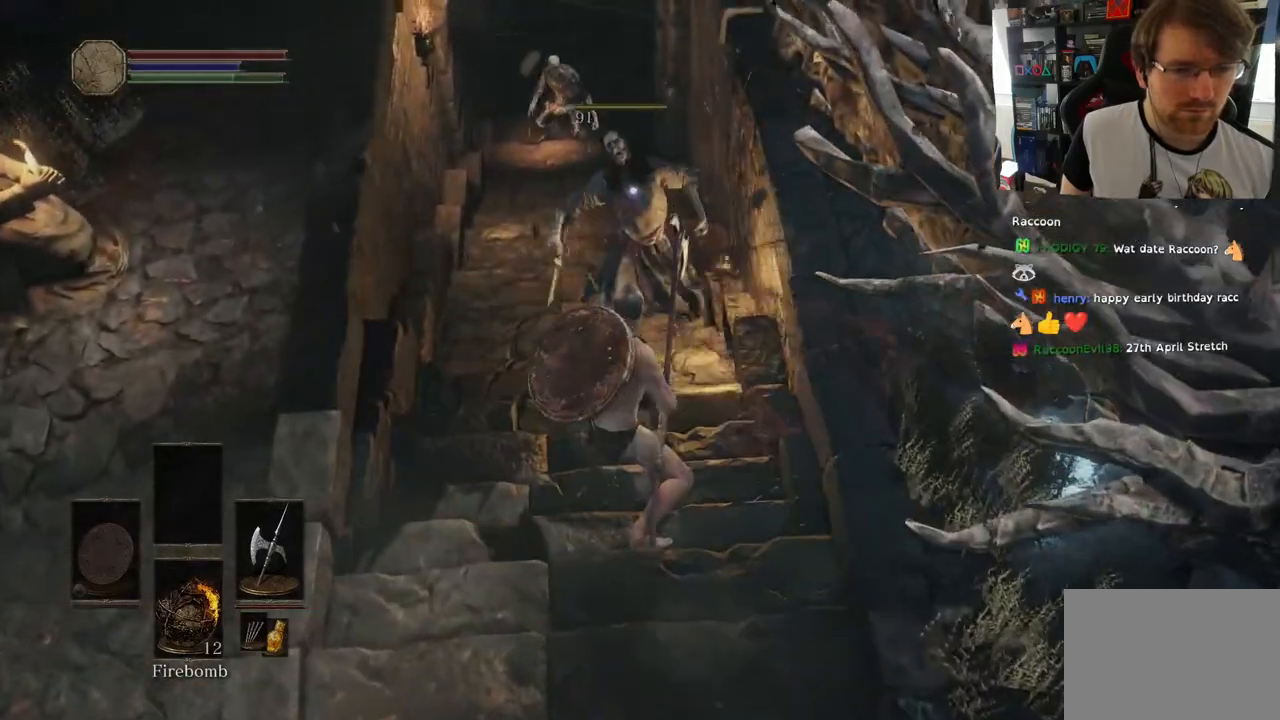
{"buttons": [], "left_stick": "center", "right_stick": "left", "events": [[417, "right_stick", "left"]]}
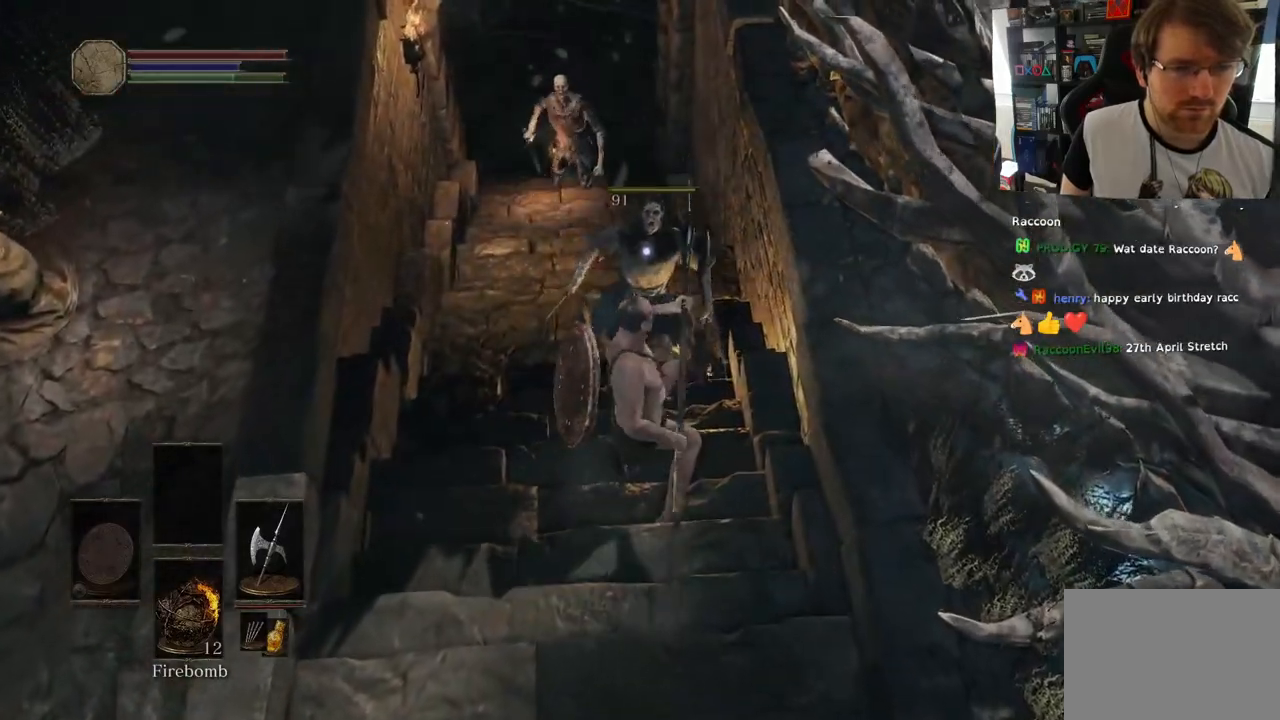
{"buttons": [], "left_stick": "down", "right_stick": "left", "events": [[100, "right_stick", "center"], [400, "left_stick", "down"], [400, "right_stick", "left"]]}
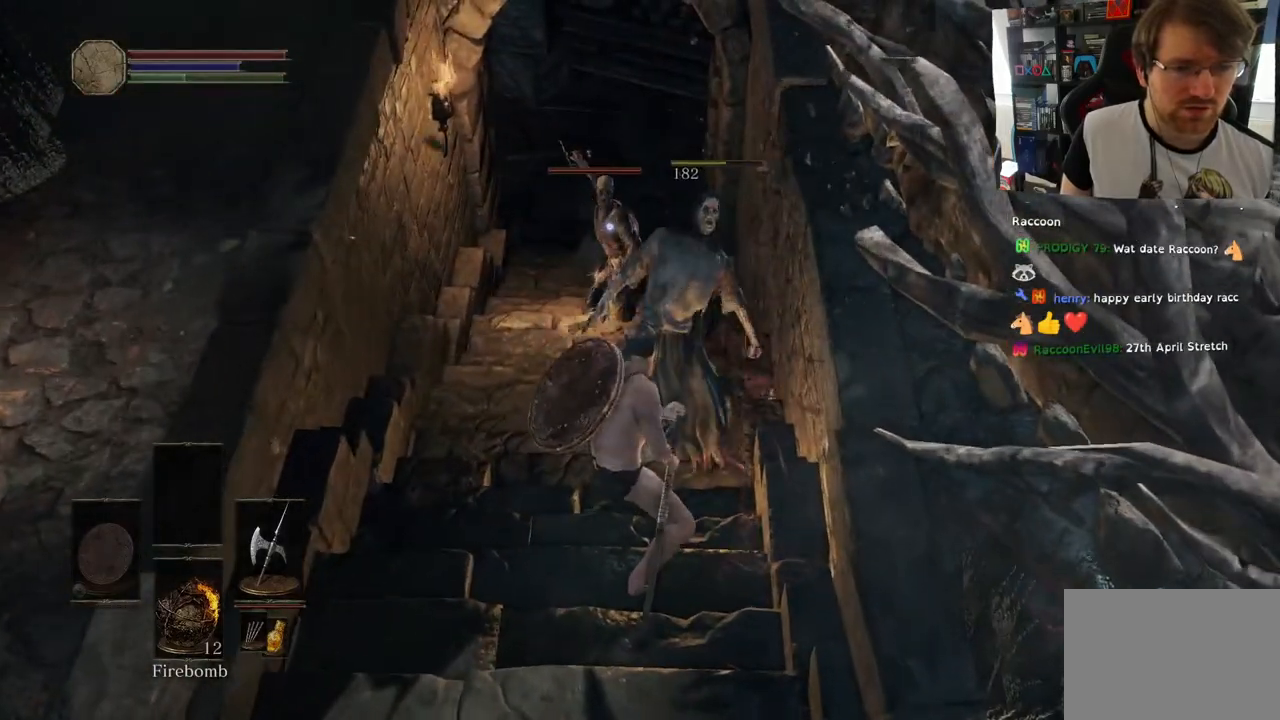
{"buttons": ["L1"], "left_stick": "down", "right_stick": "center"}
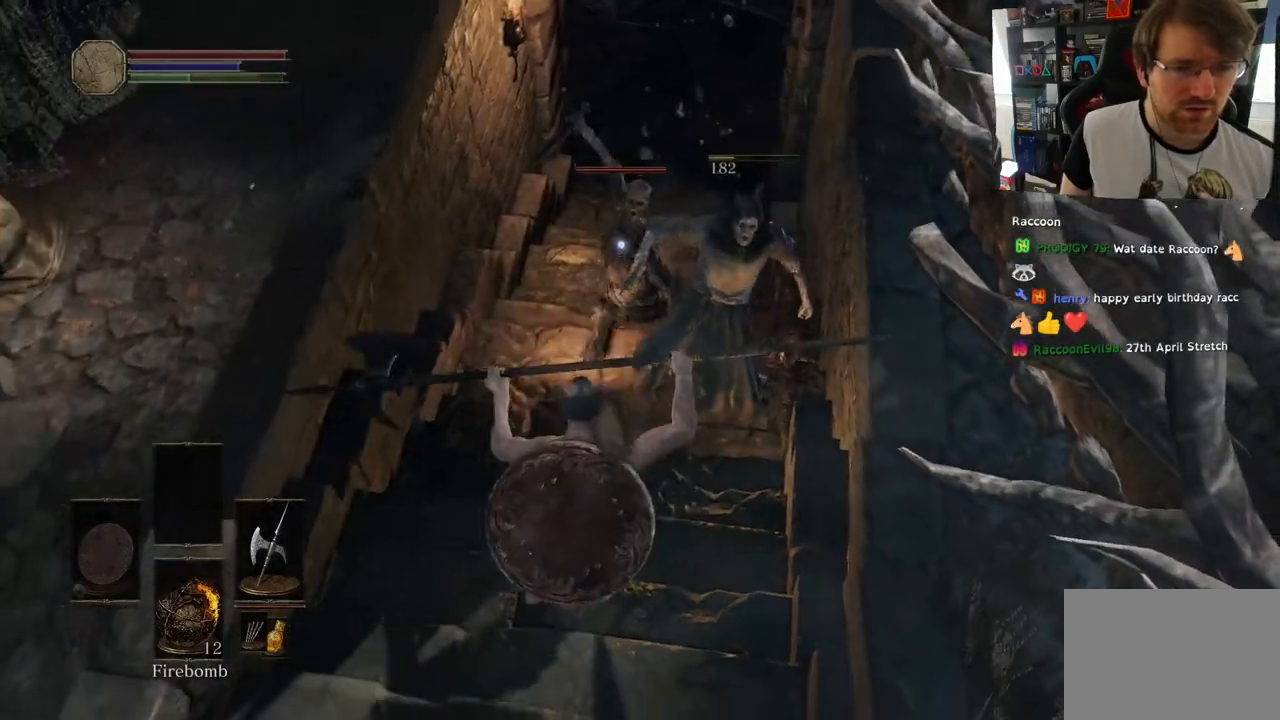
{"buttons": ["L1"], "left_stick": "down", "right_stick": "up"}
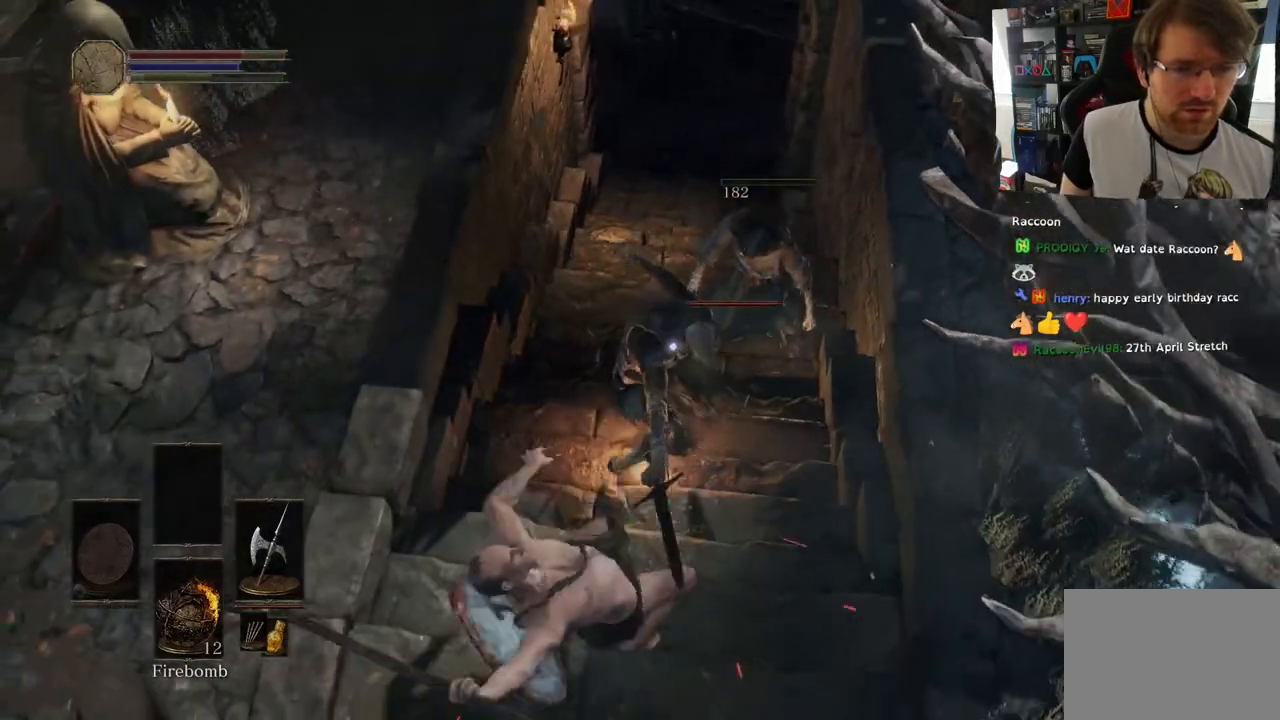
{"buttons": ["R1"], "left_stick": "up", "right_stick": "center", "events": [[67, "L1", "up"], [100, "left_stick", "up"], [233, "R1", "down"], [250, "right_stick", "center"], [350, "R1", "up"], [450, "R1", "down"]]}
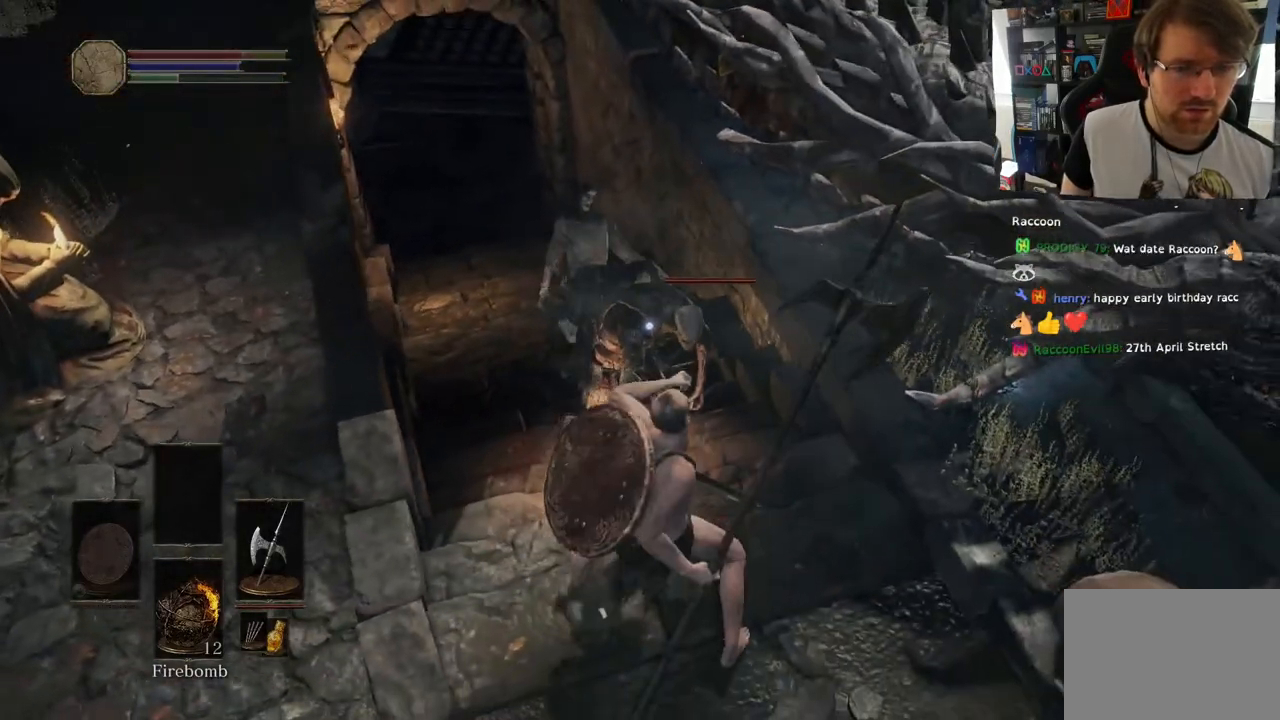
{"buttons": [], "left_stick": "center", "right_stick": "center", "events": [[83, "R1", "up"], [183, "left_stick", "center"], [300, "R1", "down"], [417, "R1", "up"]]}
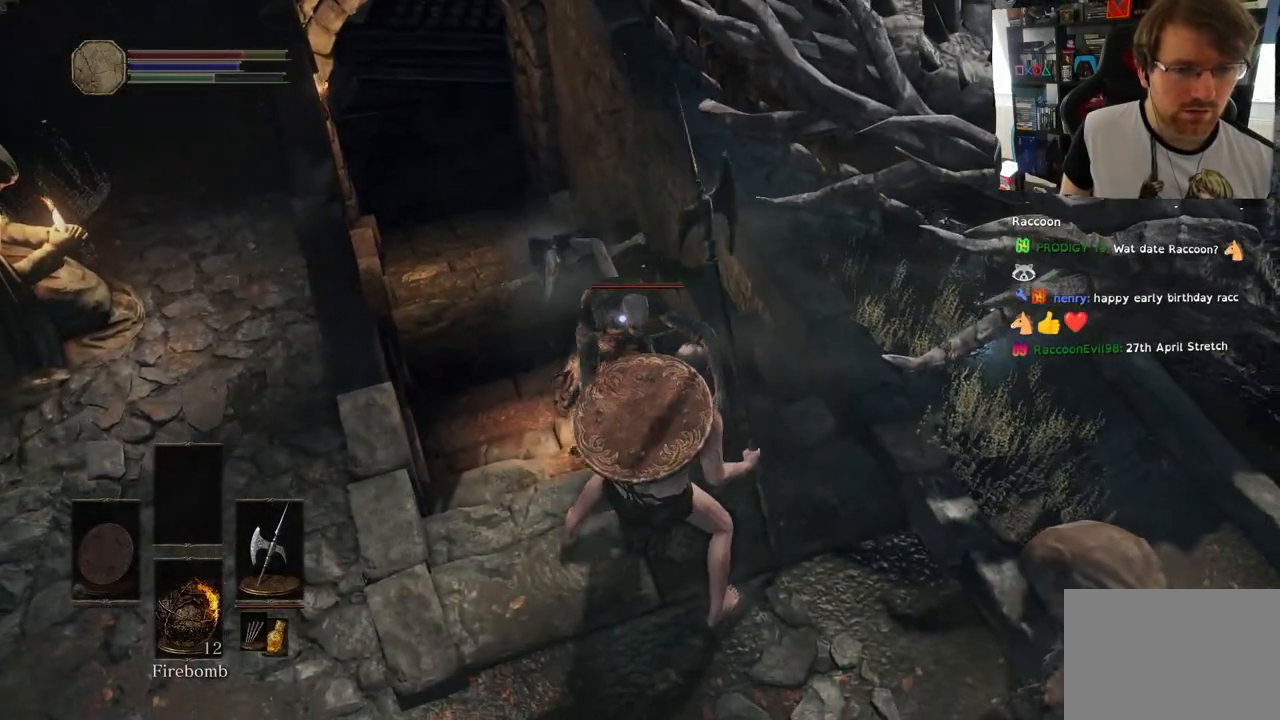
{"buttons": ["R1"], "left_stick": "center", "right_stick": "center", "events": [[17, "R1", "down"], [133, "R1", "up"], [233, "R1", "down"], [367, "R1", "up"], [450, "R1", "down"]]}
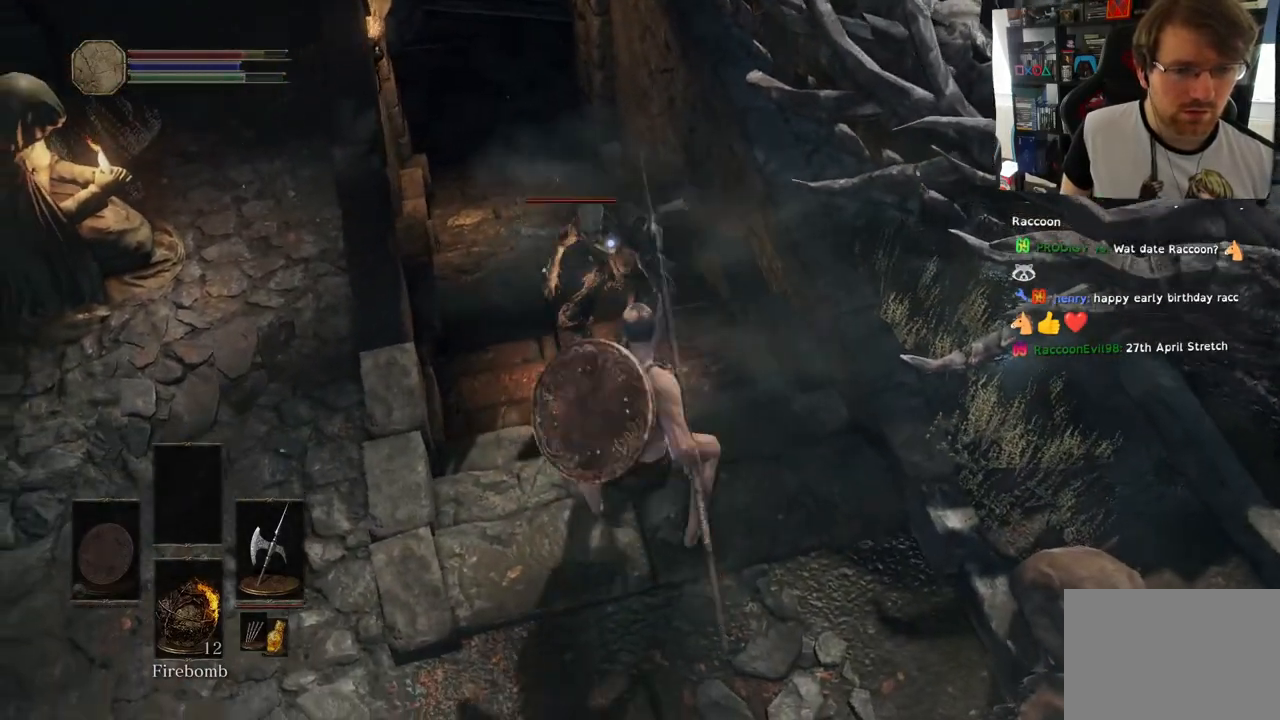
{"buttons": ["R1"], "left_stick": "center", "right_stick": "center", "events": [[83, "R1", "up"], [183, "R1", "down"], [317, "R1", "up"], [433, "R1", "down"]]}
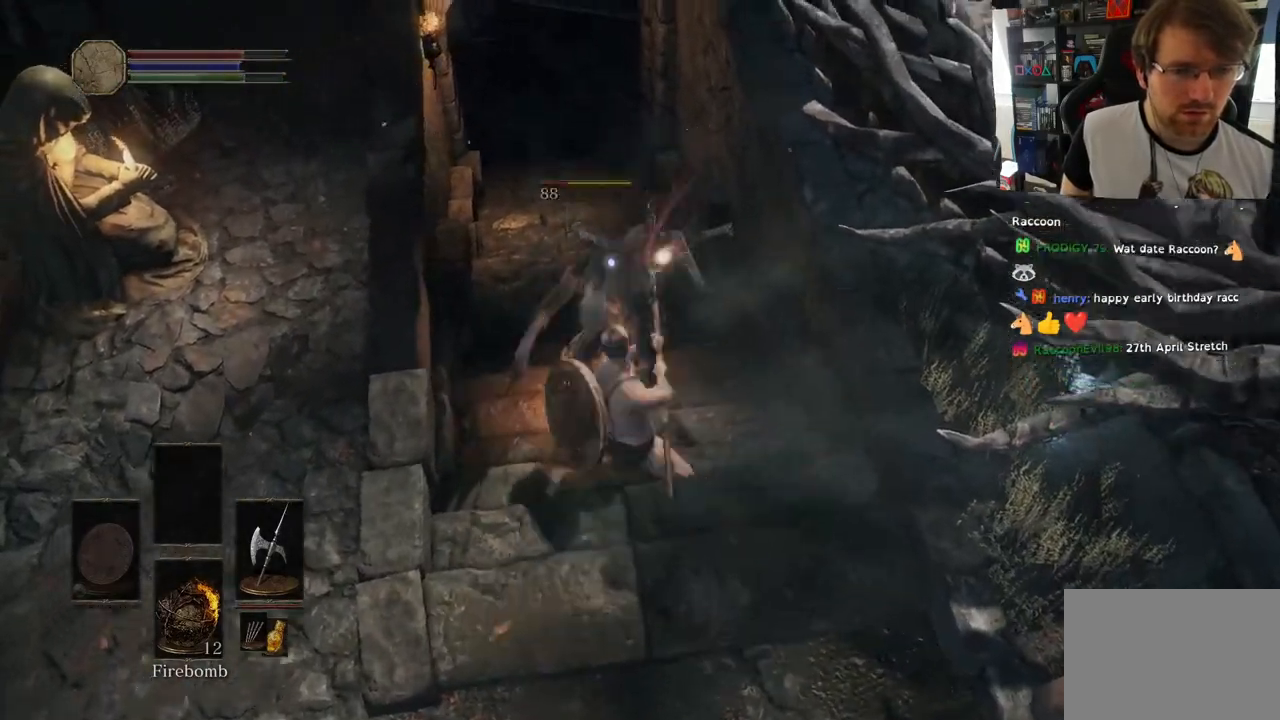
{"buttons": ["R1"], "left_stick": "center", "right_stick": "up-right", "events": [[83, "R1", "up"], [250, "left_stick", "up"], [267, "right_stick", "up-right"], [300, "left_stick", "center"], [367, "R1", "down"]]}
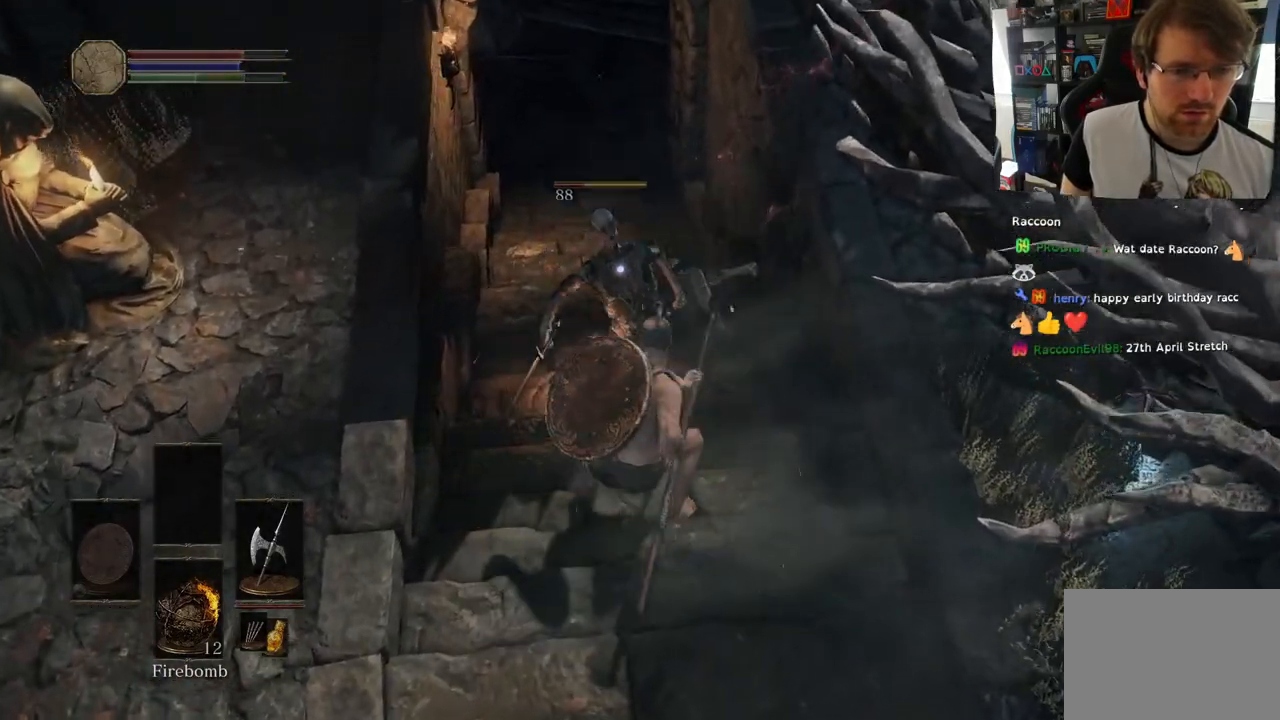
{"buttons": [], "left_stick": "up", "right_stick": "center", "events": [[17, "R1", "up"], [300, "right_stick", "center"], [500, "left_stick", "up"]]}
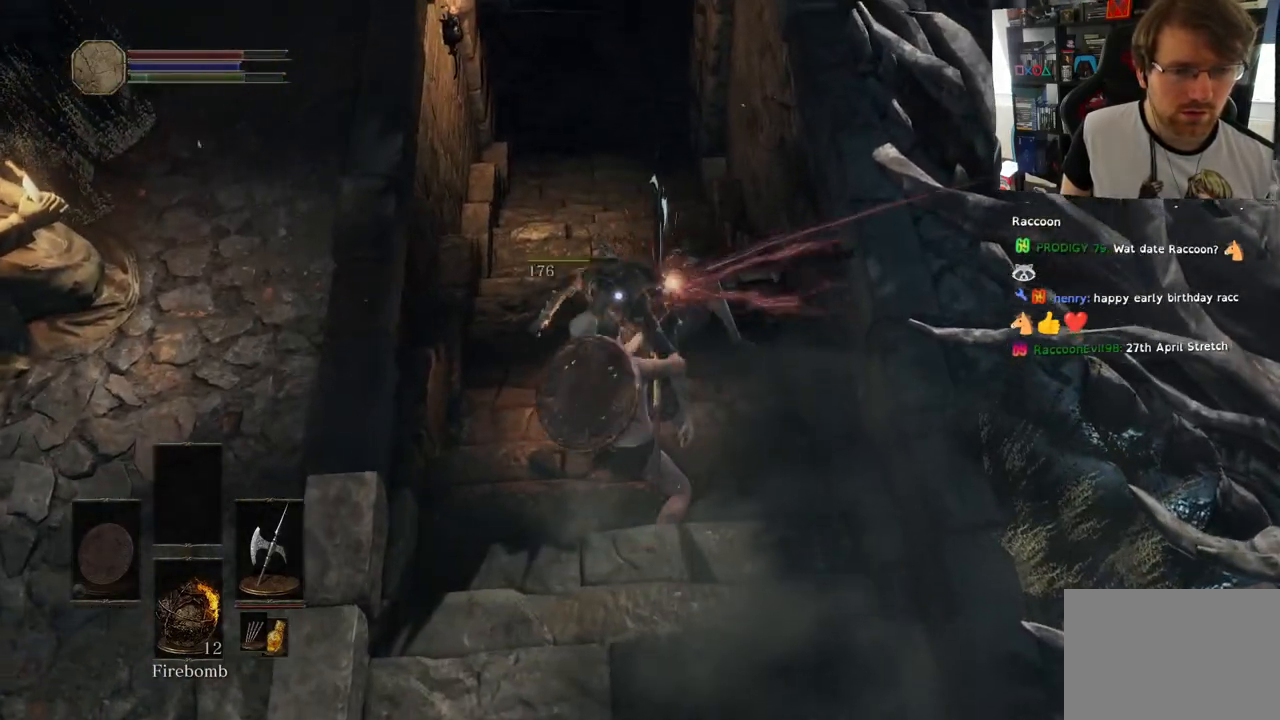
{"buttons": [], "left_stick": "up", "right_stick": "center", "events": []}
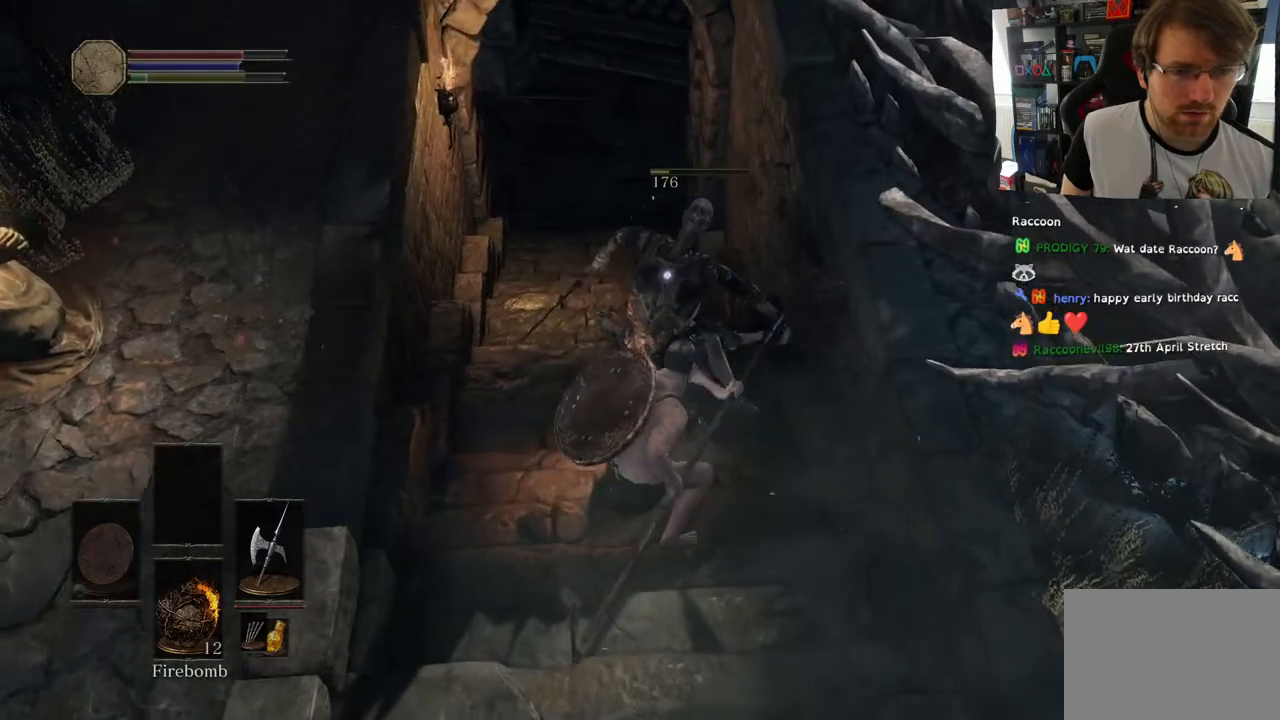
{"buttons": [], "left_stick": "up-left", "right_stick": "center", "events": [[450, "left_stick", "up-left"]]}
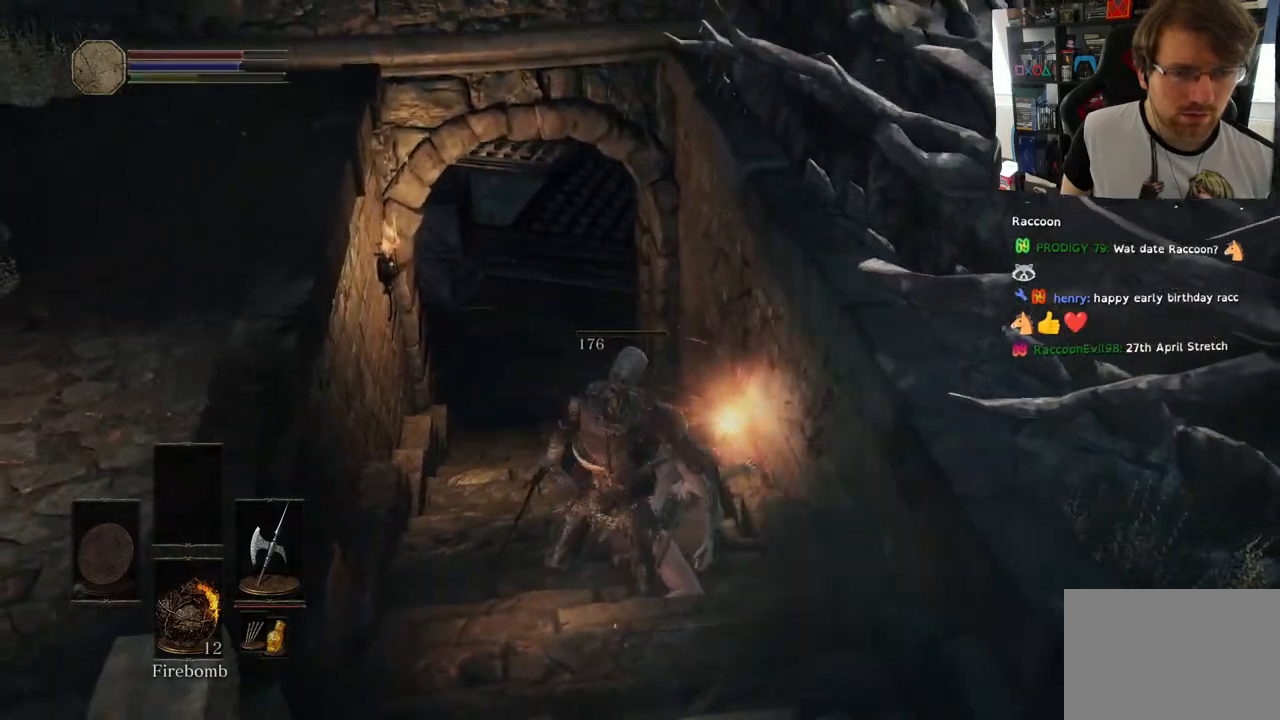
{"buttons": [], "left_stick": "up-left", "right_stick": "center", "events": []}
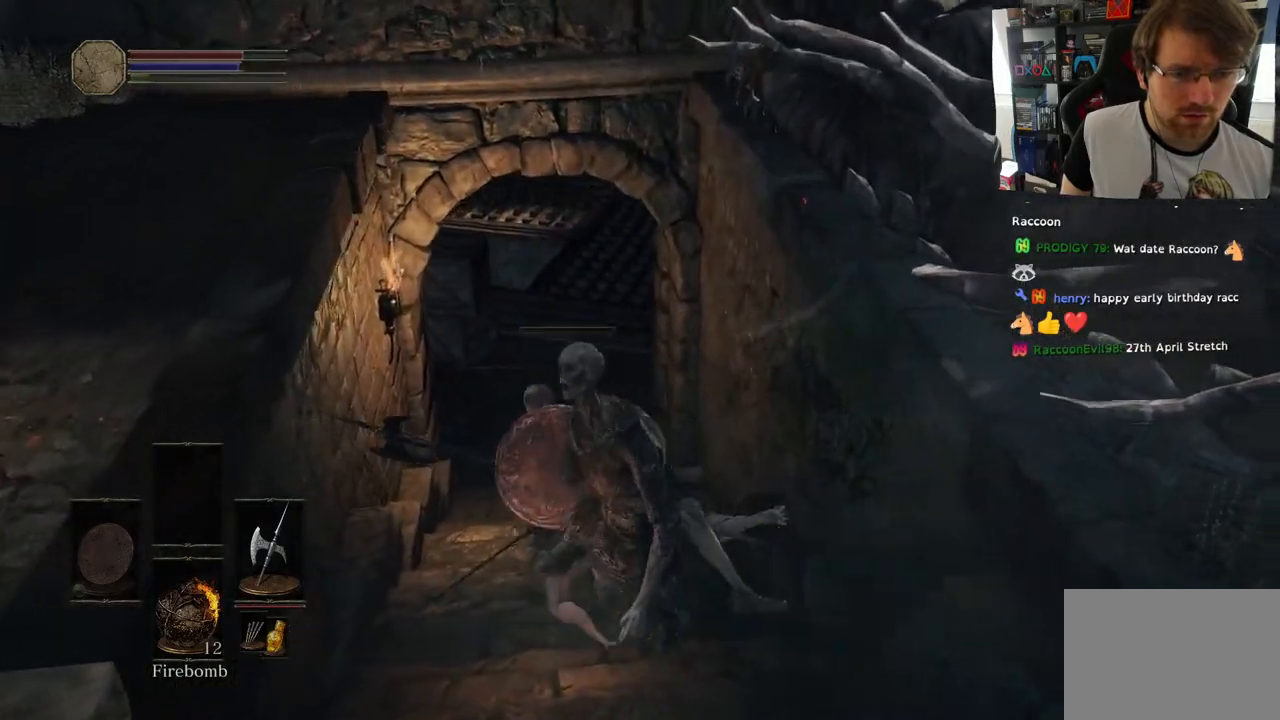
{"buttons": [], "left_stick": "up", "right_stick": "center", "events": [[317, "TRIANGLE", "down"], [383, "left_stick", "up"], [417, "TRIANGLE", "up"]]}
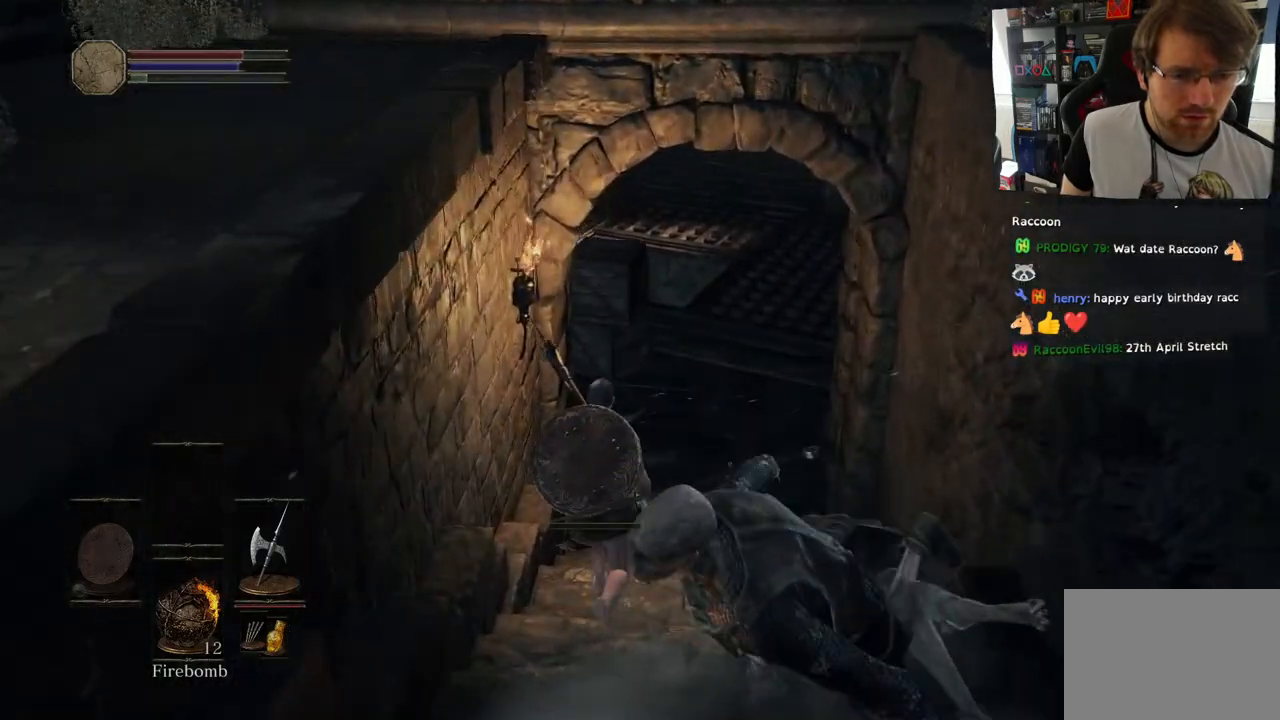
{"buttons": [], "left_stick": "center", "right_stick": "left", "events": [[100, "right_stick", "left"], [150, "left_stick", "center"]]}
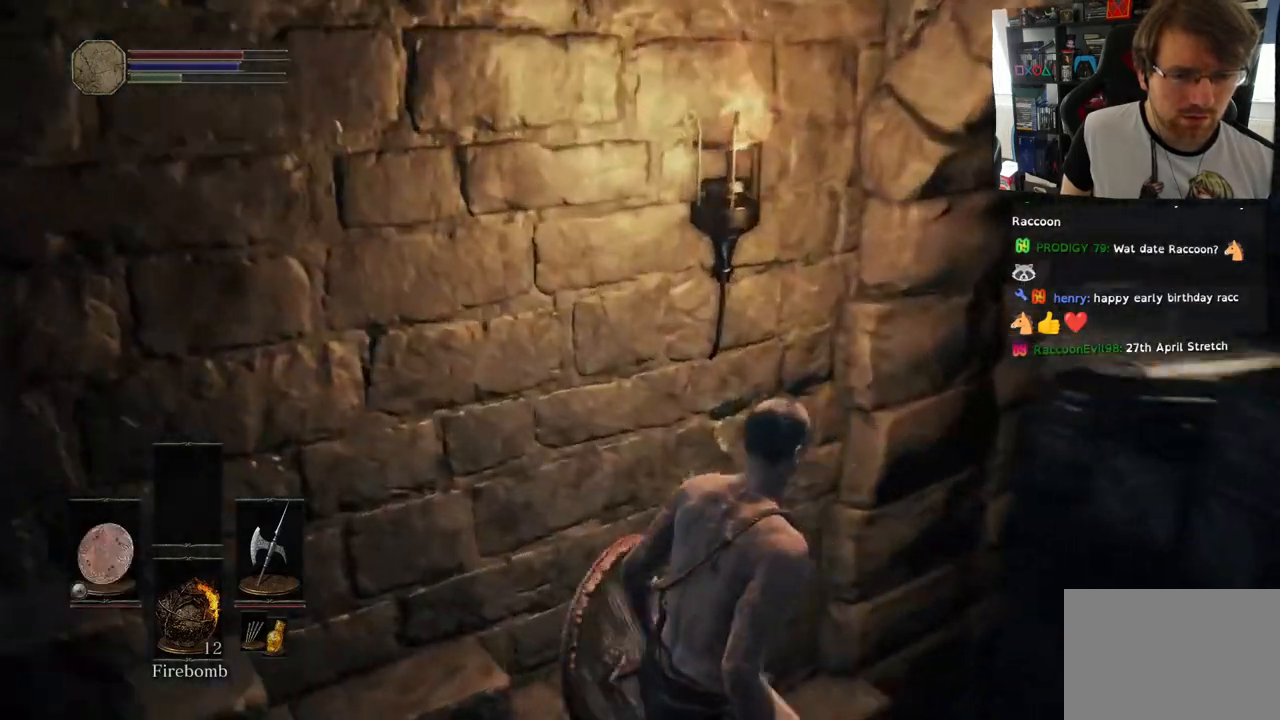
{"buttons": [], "left_stick": "up-left", "right_stick": "down-left", "events": [[67, "left_stick", "up-left"], [117, "left_stick", "left"], [233, "left_stick", "down-left"], [300, "right_stick", "down-left"], [500, "left_stick", "up-left"]]}
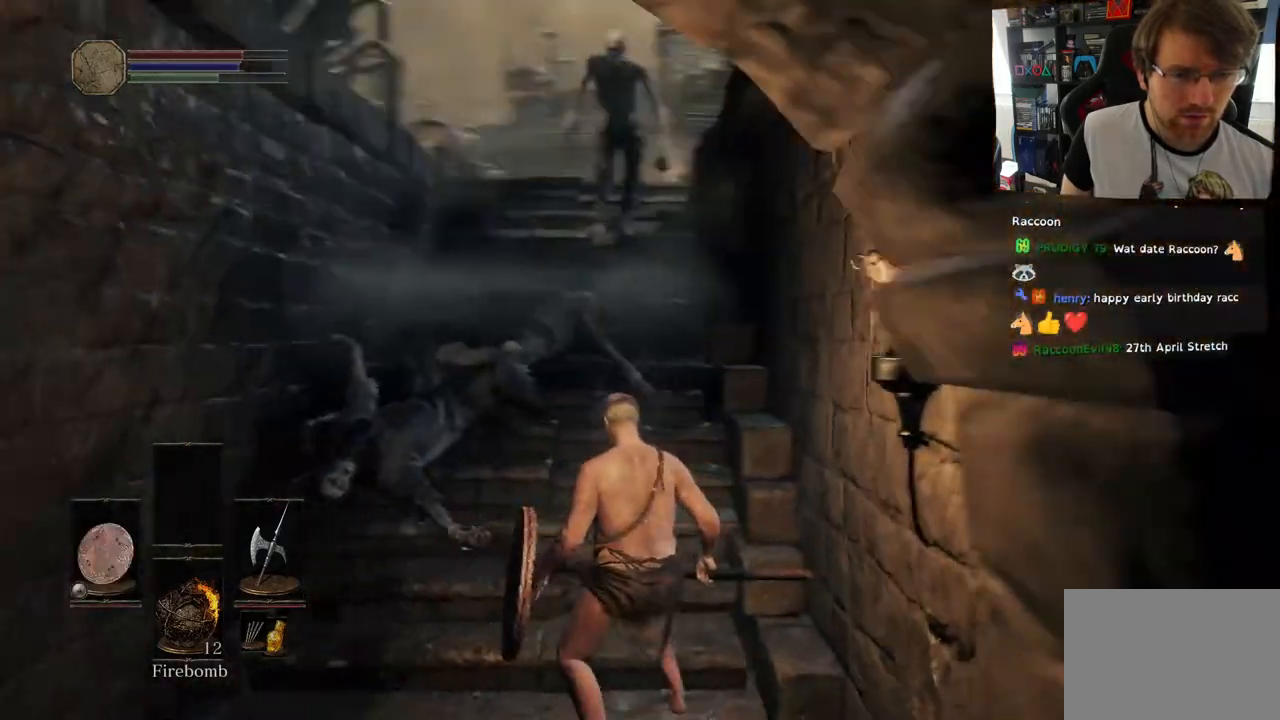
{"buttons": ["L1"], "left_stick": "up", "right_stick": "center", "events": [[33, "right_stick", "left"], [150, "R3", "down"], [150, "right_stick", "center"], [300, "R3", "up"], [367, "L1", "down"], [383, "L2", "down"], [400, "left_stick", "up"], [467, "L2", "up"]]}
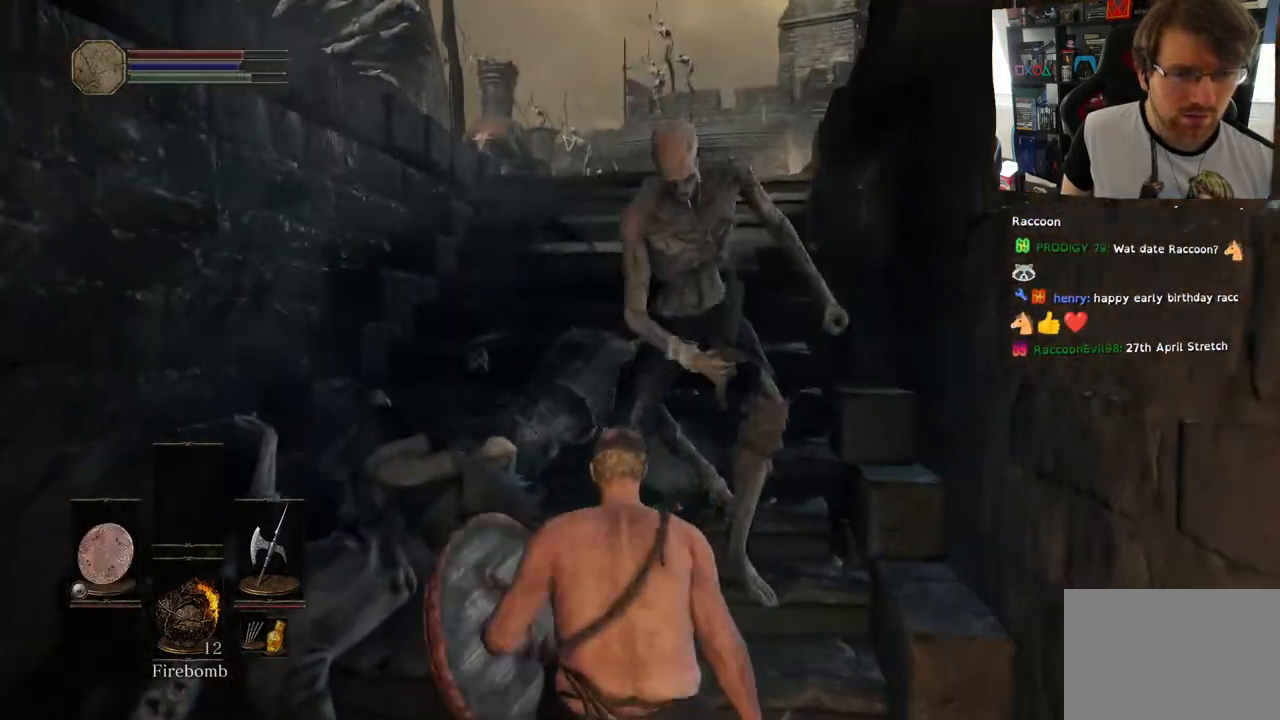
{"buttons": ["L1"], "left_stick": "up", "right_stick": "center"}
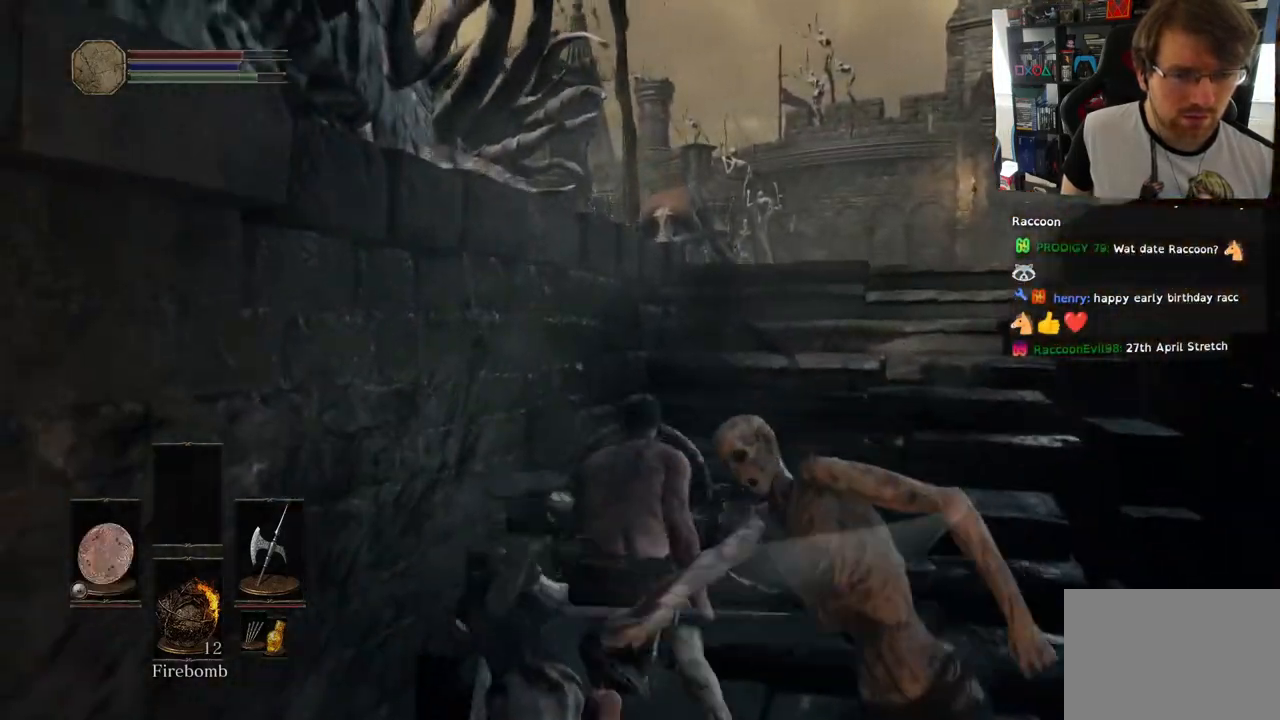
{"buttons": ["L1"], "left_stick": "up", "right_stick": "right", "events": [[83, "right_stick", "right"]]}
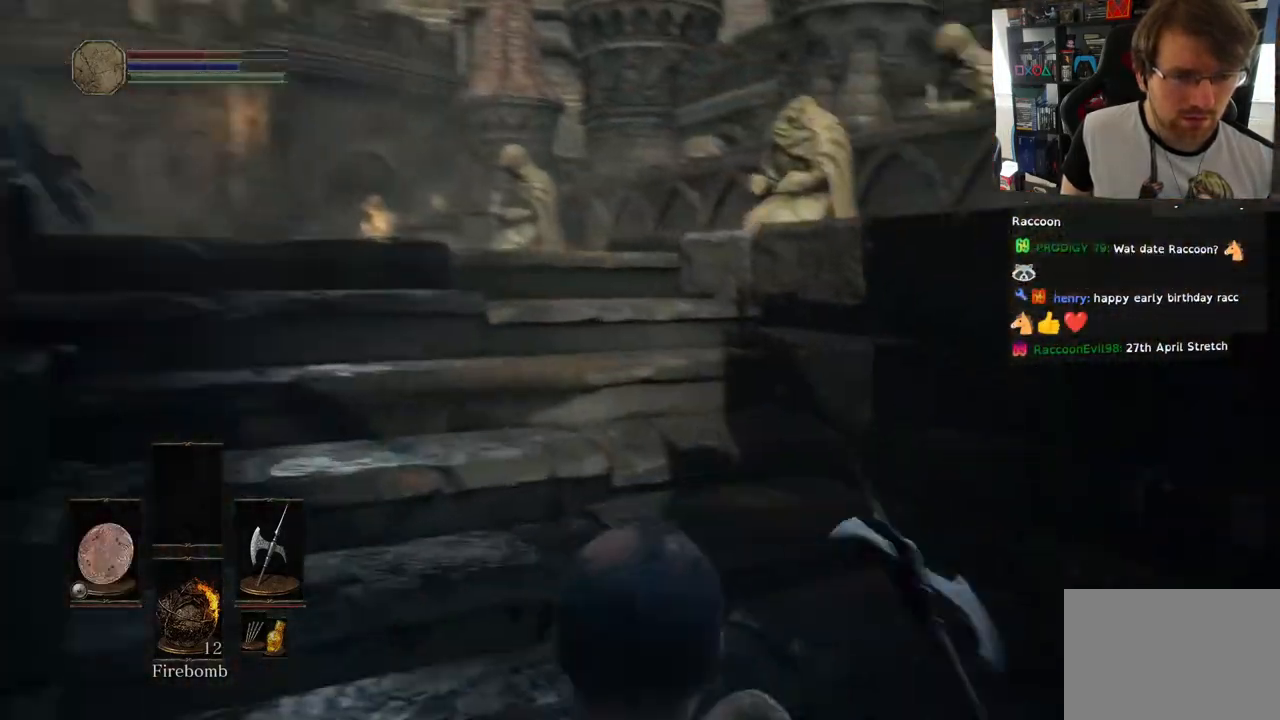
{"buttons": [], "left_stick": "up-left", "right_stick": "right", "events": [[267, "left_stick", "up-left"], [400, "L1", "up"]]}
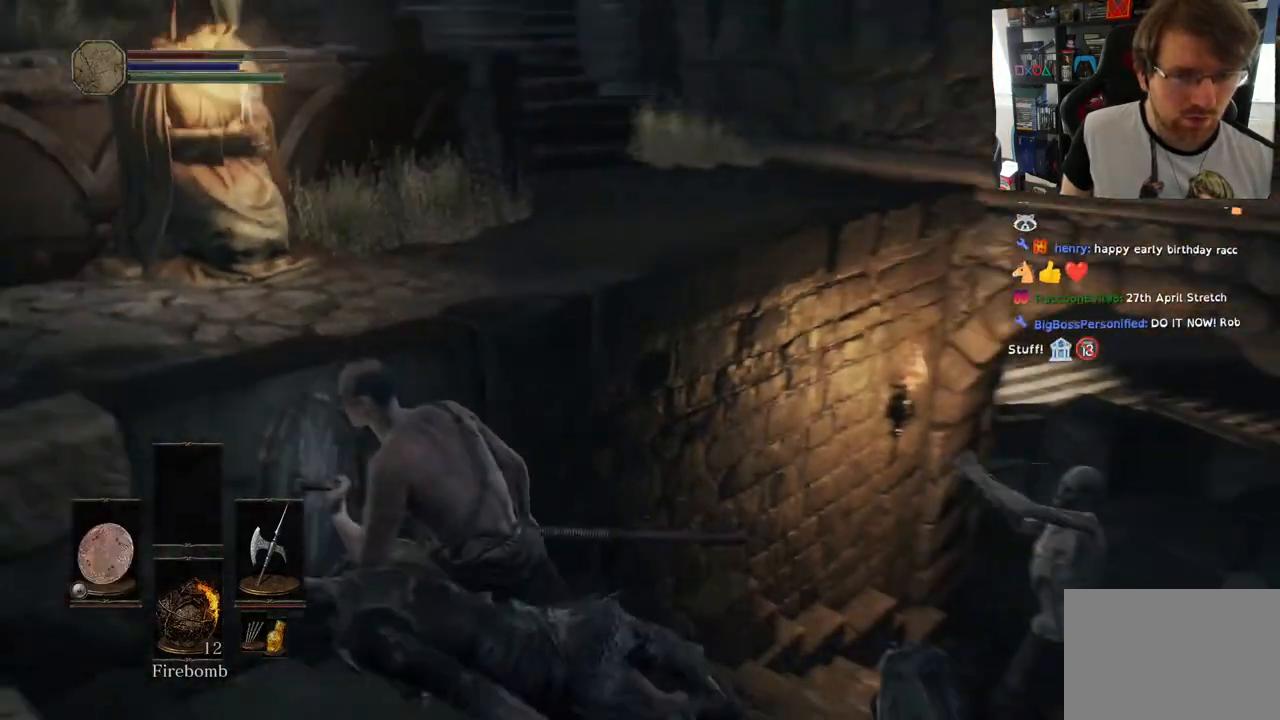
{"buttons": ["R3"], "left_stick": "down", "right_stick": "center", "events": [[17, "left_stick", "left"], [17, "right_stick", "down-right"], [117, "left_stick", "down-left"], [417, "left_stick", "down"], [450, "right_stick", "center"], [467, "R3", "down"]]}
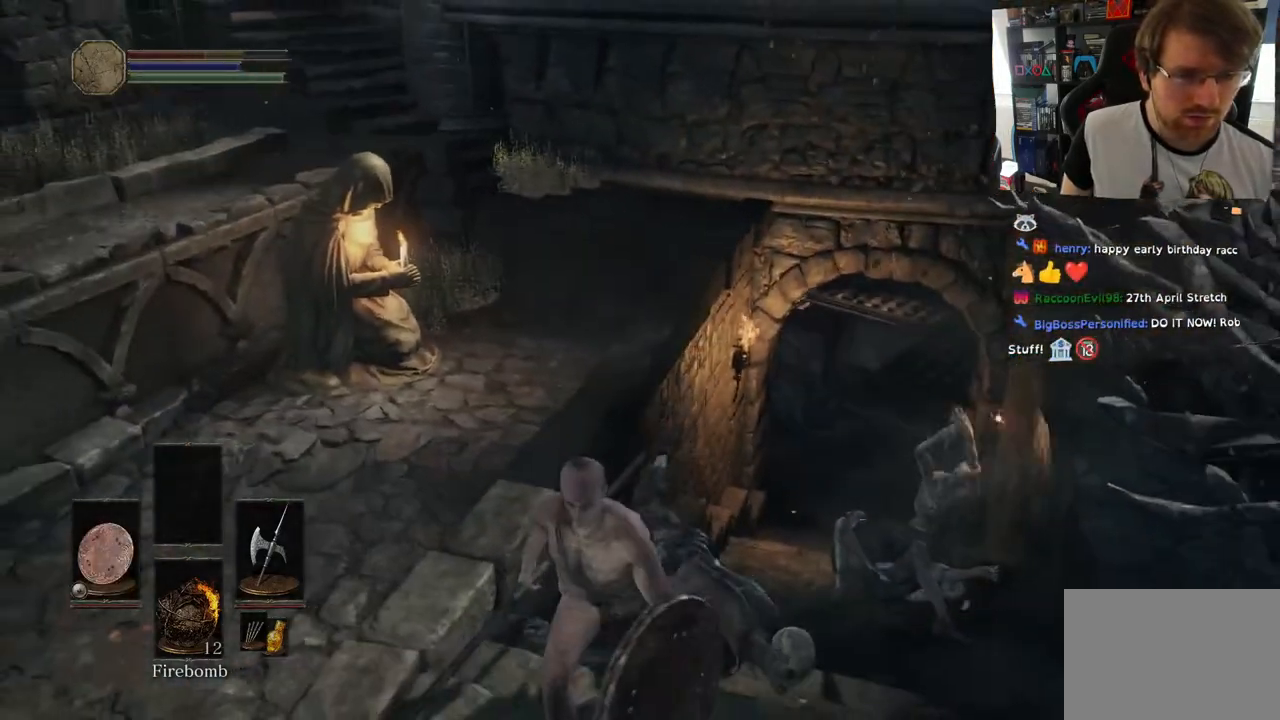
{"buttons": [], "left_stick": "center", "right_stick": "center", "events": [[67, "left_stick", "center"], [100, "R3", "up"], [267, "DPAD_RIGHT", "down"], [417, "DPAD_RIGHT", "up"]]}
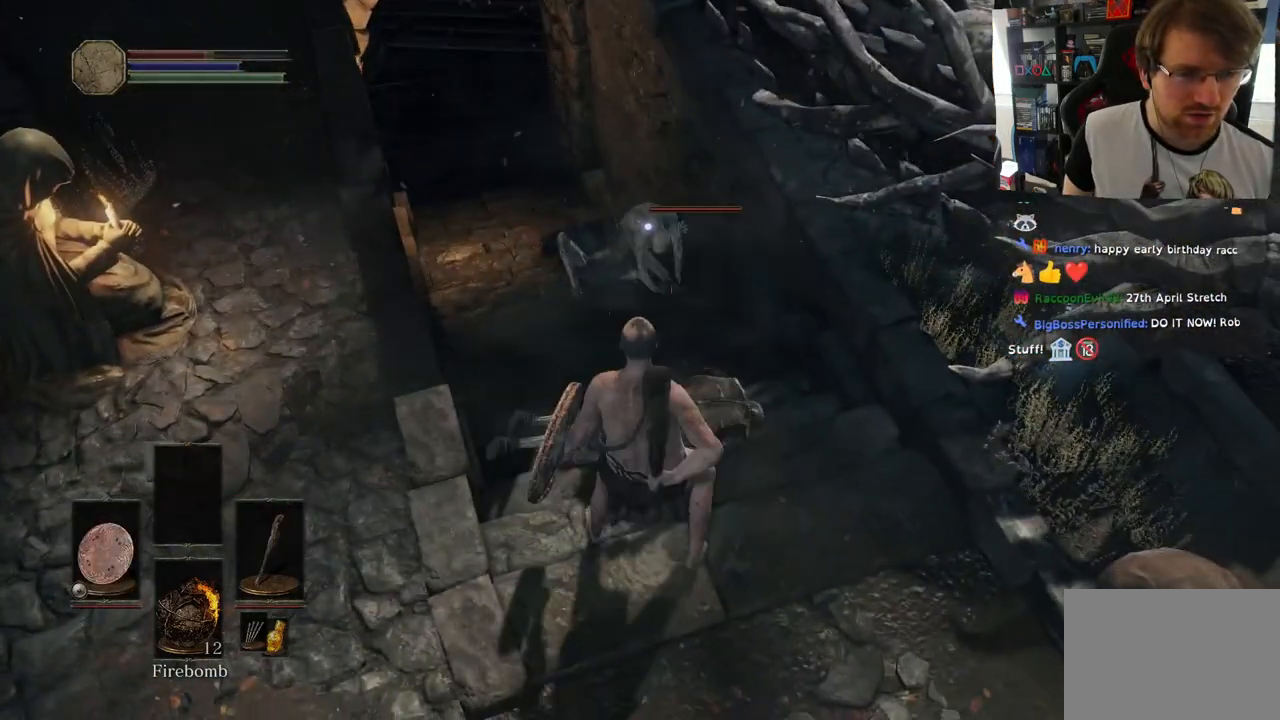
{"buttons": [], "left_stick": "up", "right_stick": "center", "events": [[67, "left_stick", "up-left"], [433, "left_stick", "up"]]}
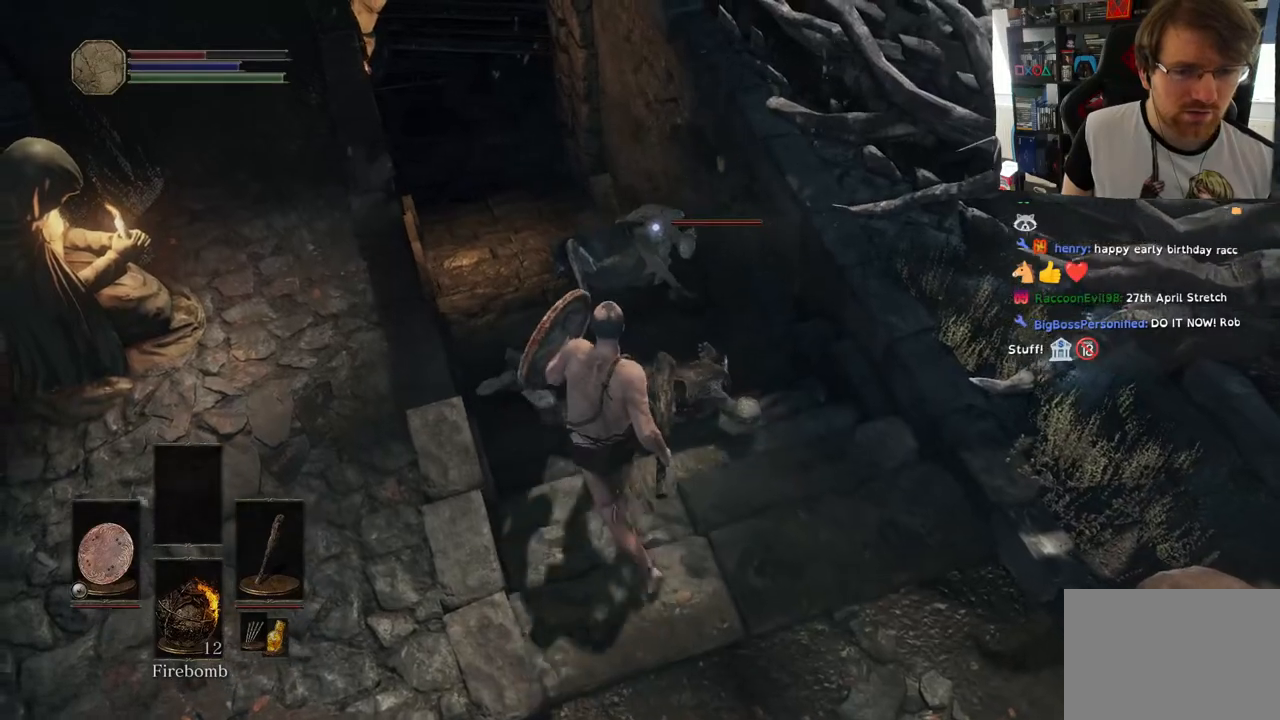
{"buttons": ["R1"], "left_stick": "up", "right_stick": "center", "events": [[417, "R1", "down"], [417, "R2", "down"], [467, "R2", "up"]]}
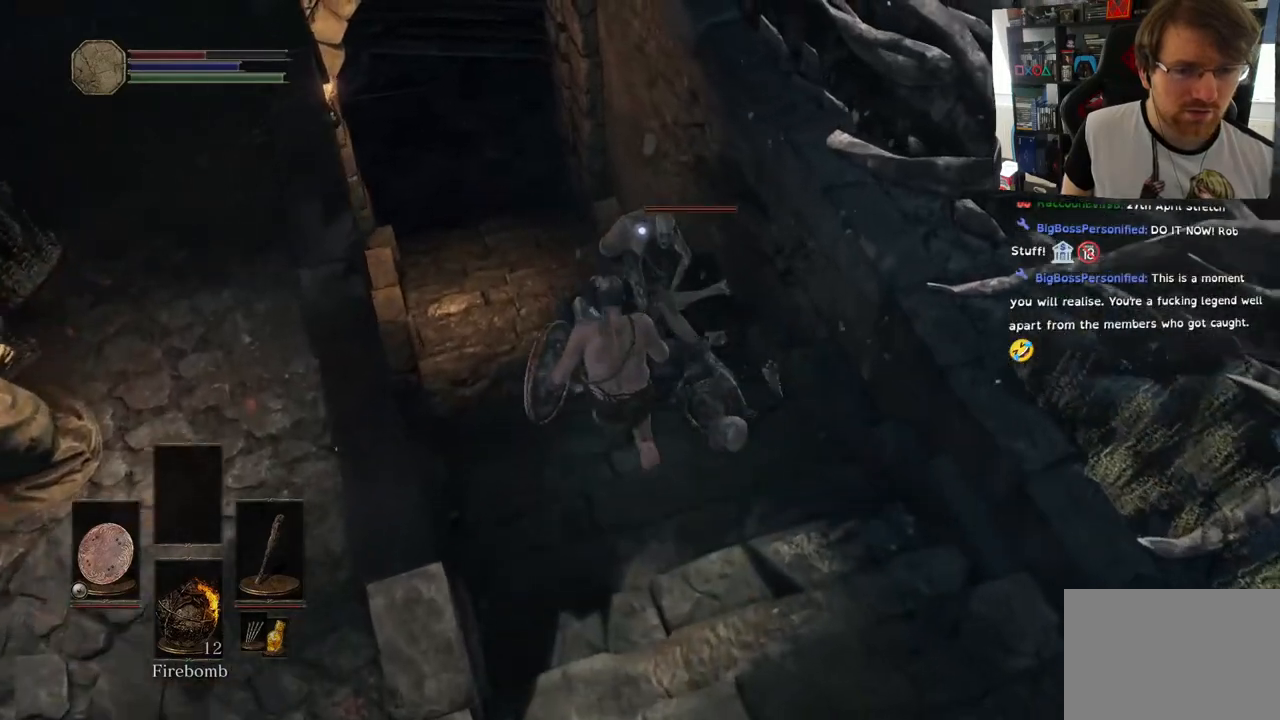
{"buttons": ["R1"], "left_stick": "center", "right_stick": "center", "events": [[67, "R1", "up"], [133, "R1", "down"], [283, "R1", "up"], [350, "left_stick", "center"], [400, "R1", "down"]]}